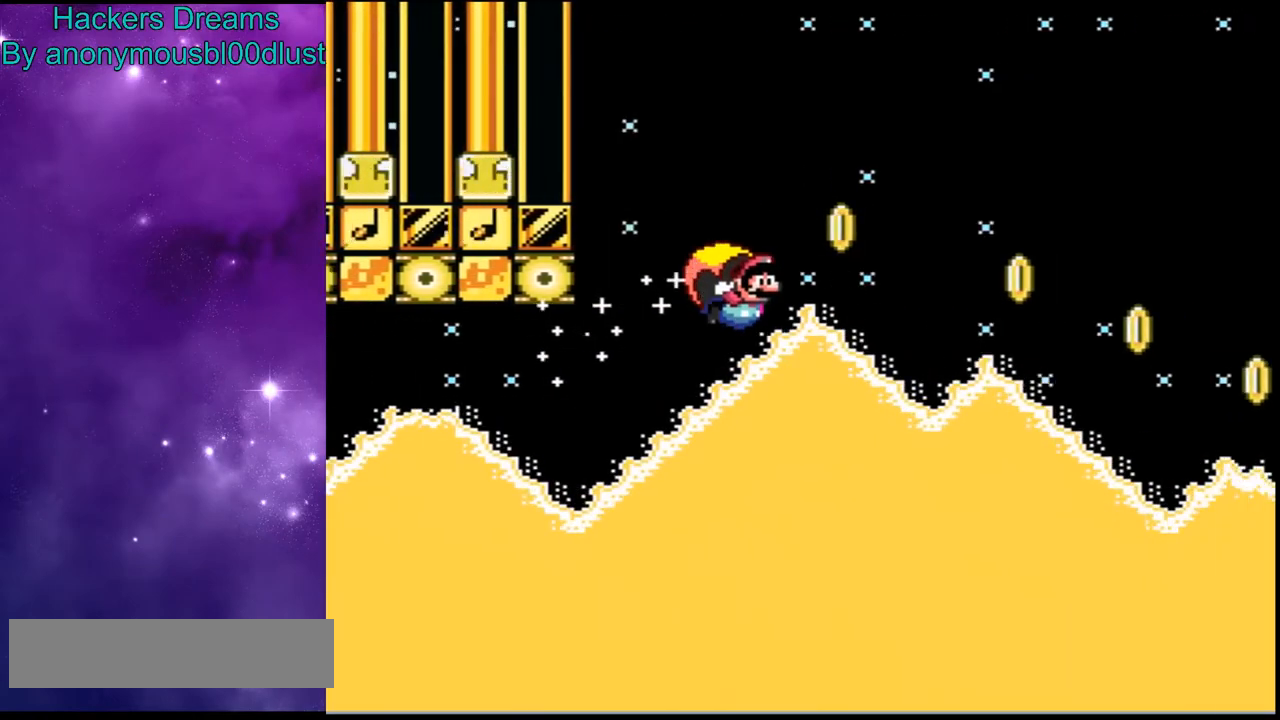
Gameplay with a controller (Nintendo layout); each line is a JSON object with the inputs held at the frame after it (dt_ms = milliseconds from this image to that frame). "events" lists button and stick changes between this image and that frame as [ms after this image, input, new state], when the widget could be followed in between. Not read: DPAD_LEFT L3 R3.
{"dt_ms": 500, "buttons": ["Y"], "events": []}
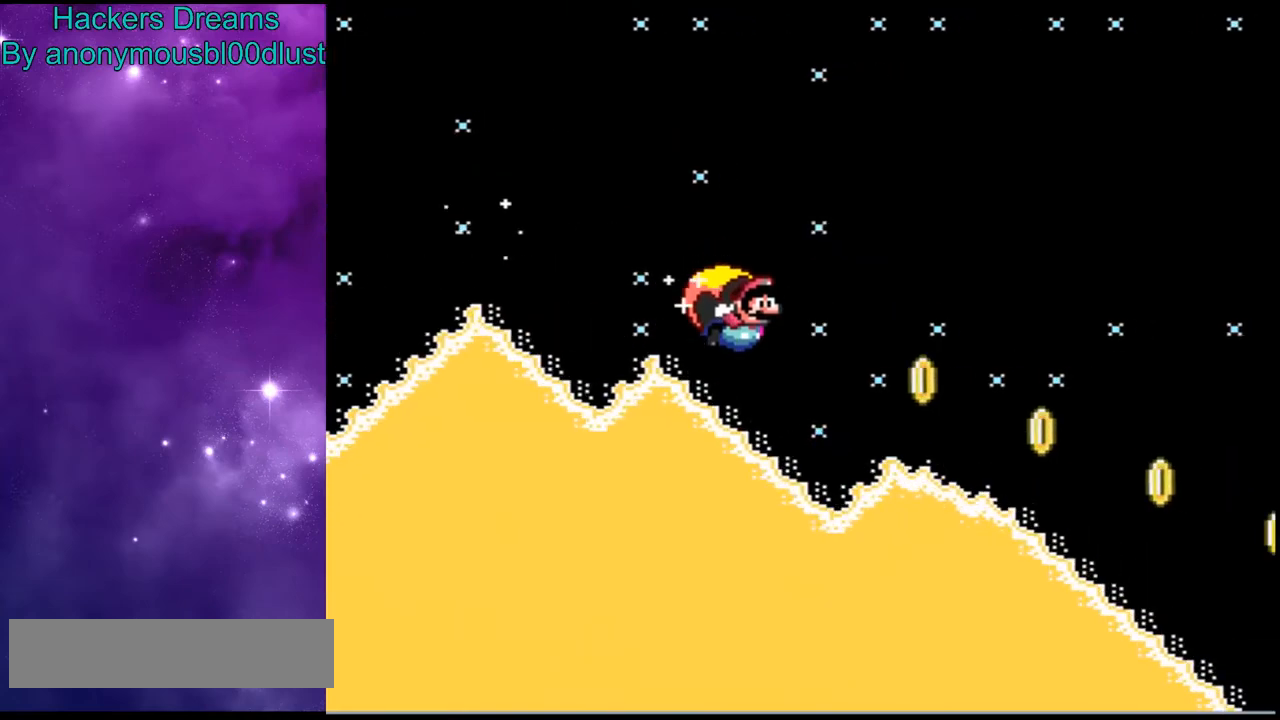
{"dt_ms": 500, "buttons": ["Y"], "events": []}
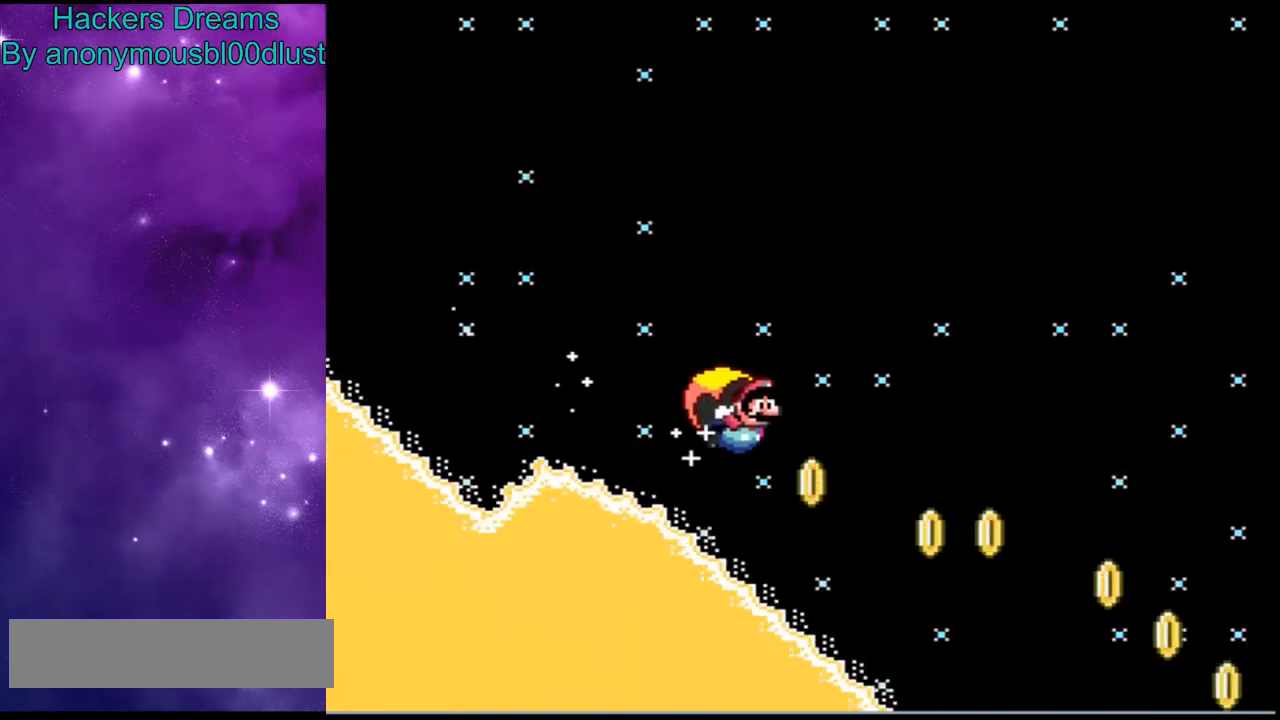
{"dt_ms": 500, "buttons": ["Y", "DPAD_RIGHT"], "events": [[500, "DPAD_RIGHT", "down"]]}
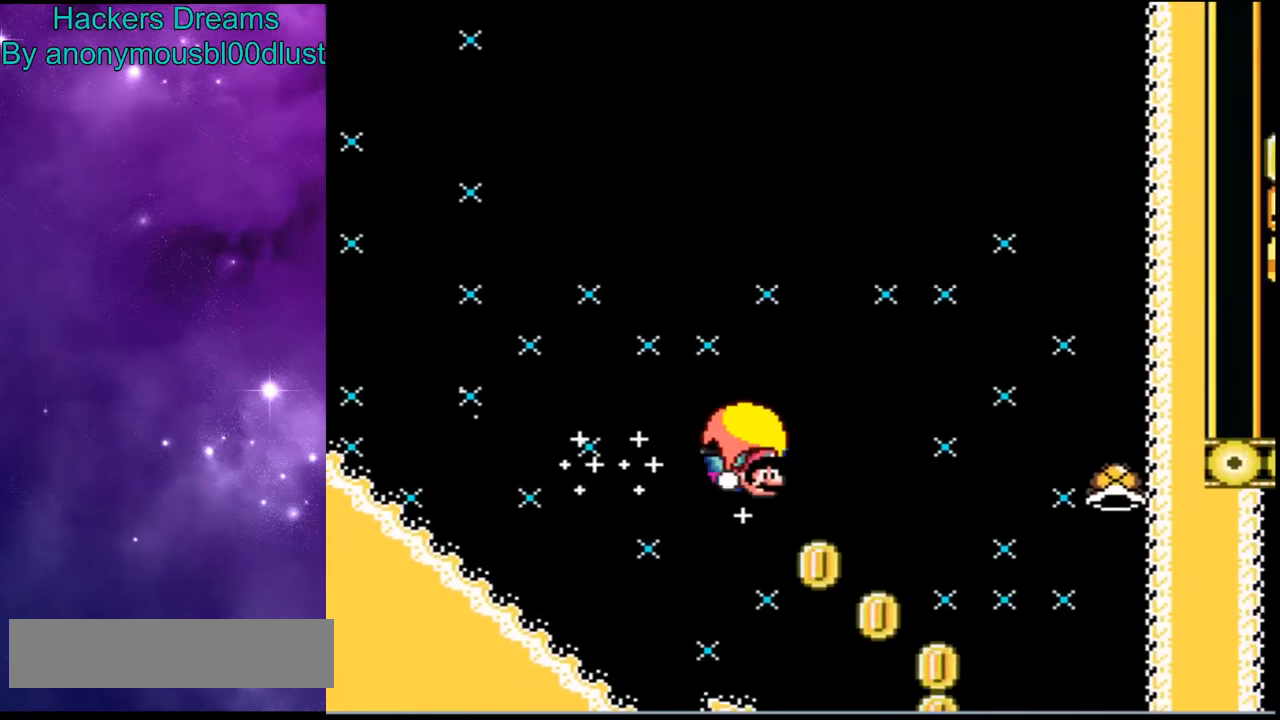
{"dt_ms": 500, "buttons": ["Y"], "events": [[400, "DPAD_RIGHT", "up"]]}
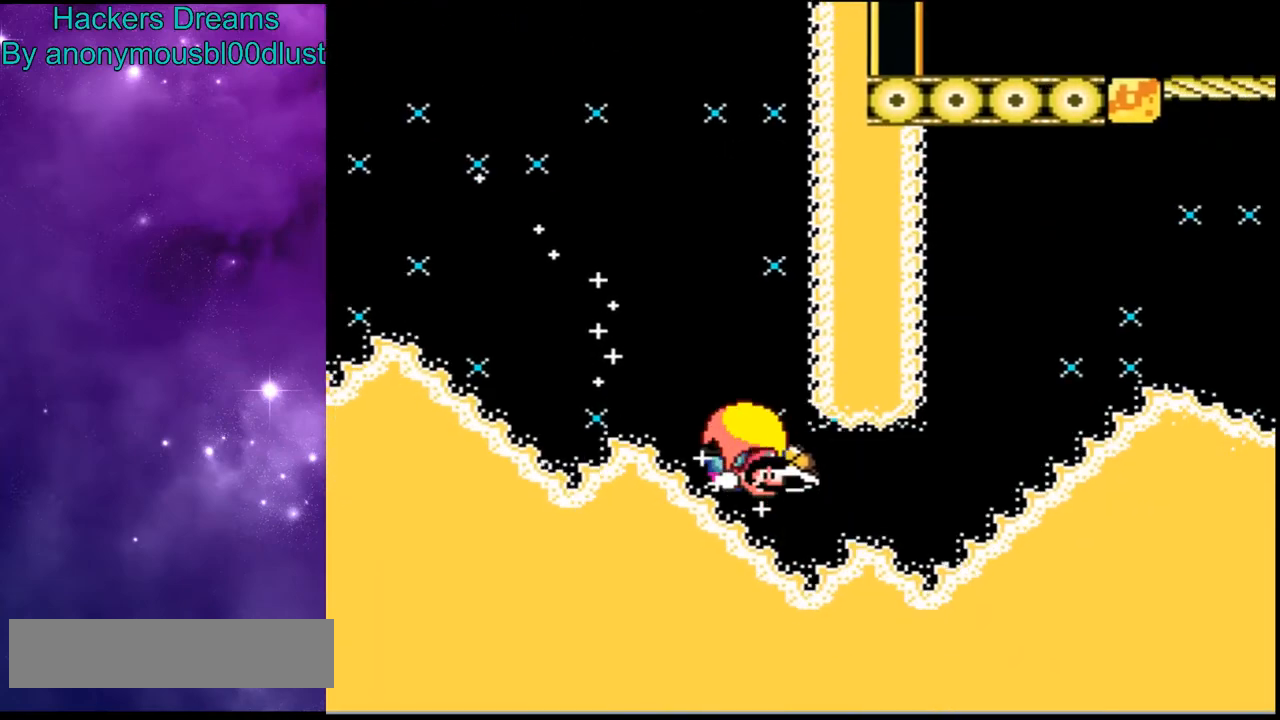
{"dt_ms": 500, "buttons": ["Y"], "events": []}
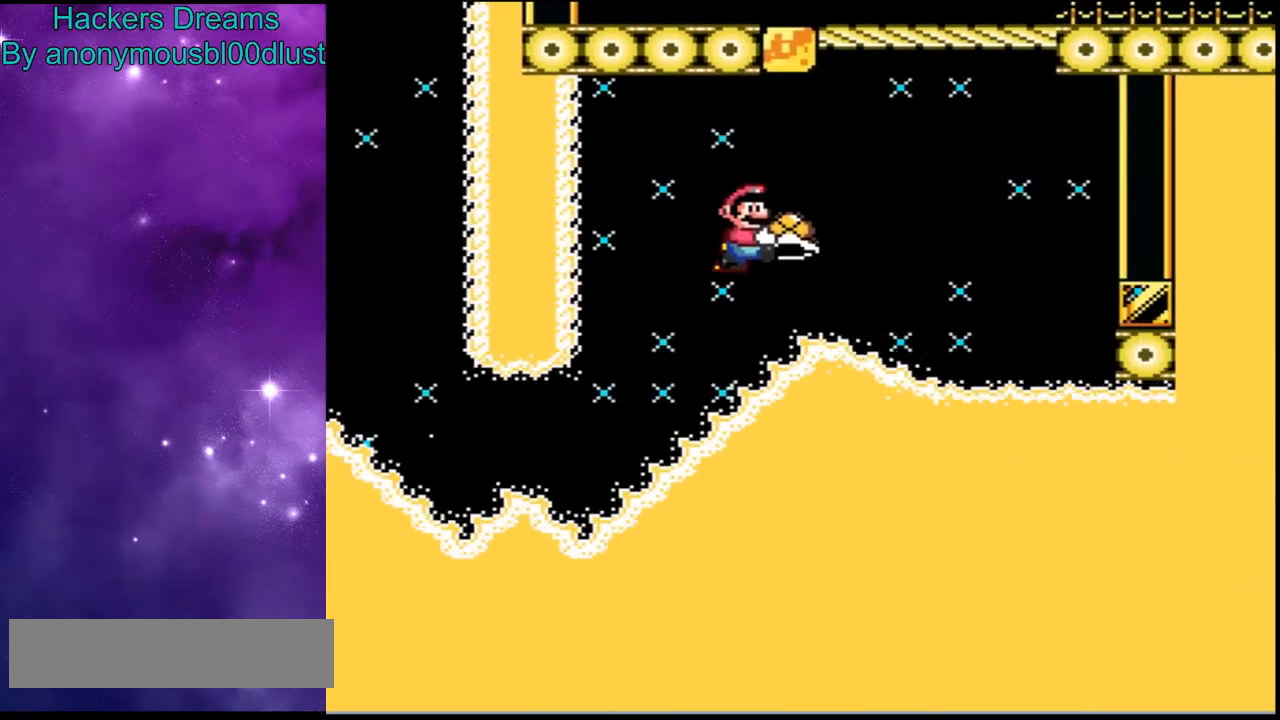
{"dt_ms": 1000, "buttons": ["Y"]}
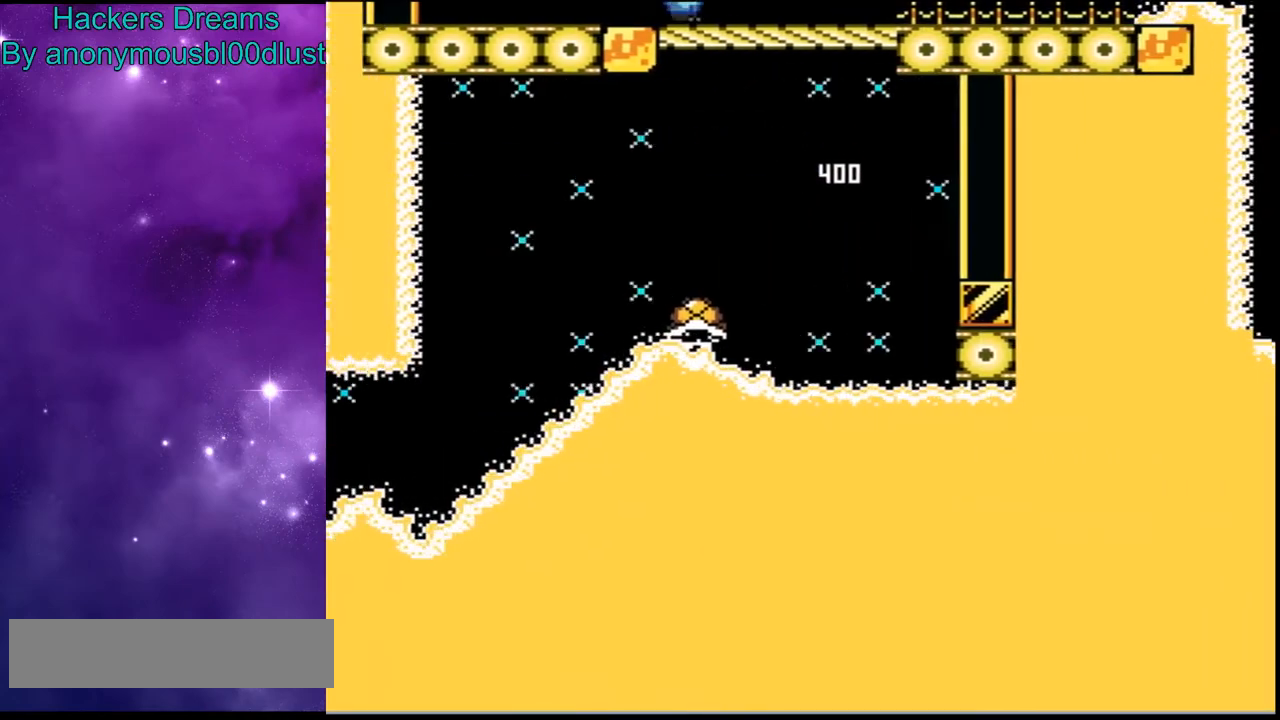
{"dt_ms": 500, "buttons": ["Y", "DPAD_RIGHT"], "events": [[500, "DPAD_RIGHT", "down"]]}
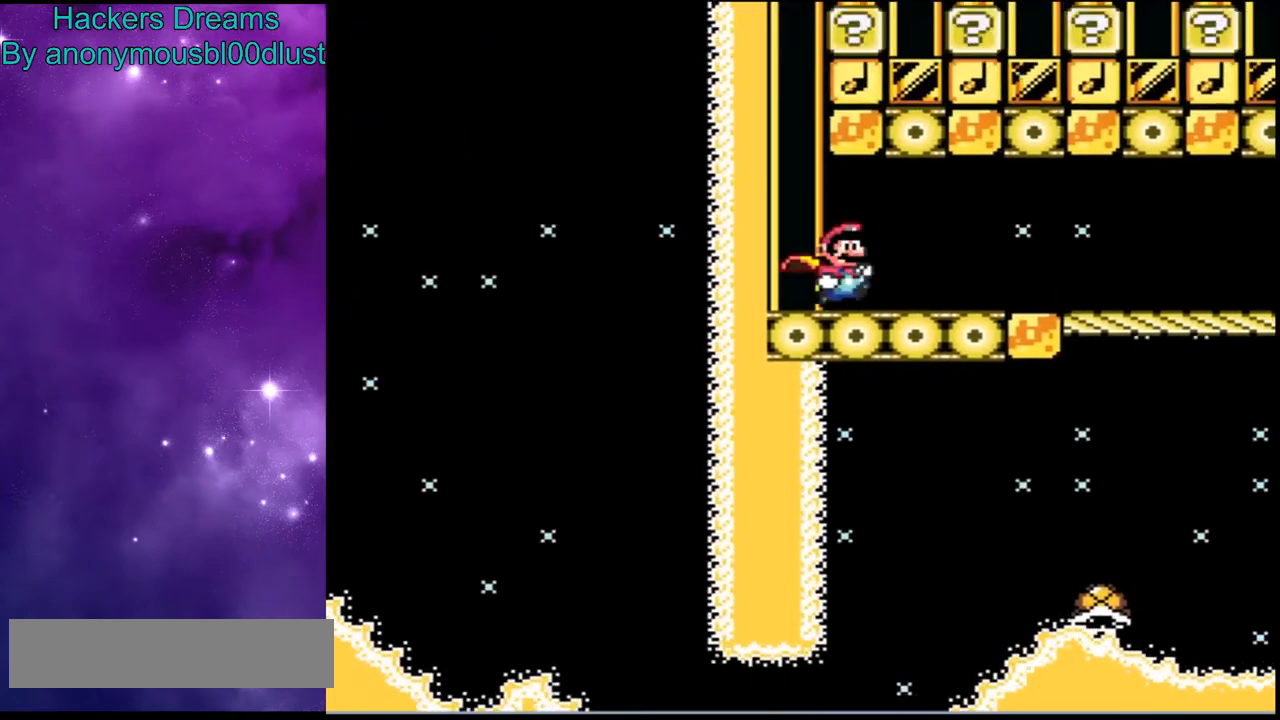
{"dt_ms": 500, "buttons": ["Y", "DPAD_RIGHT"], "events": []}
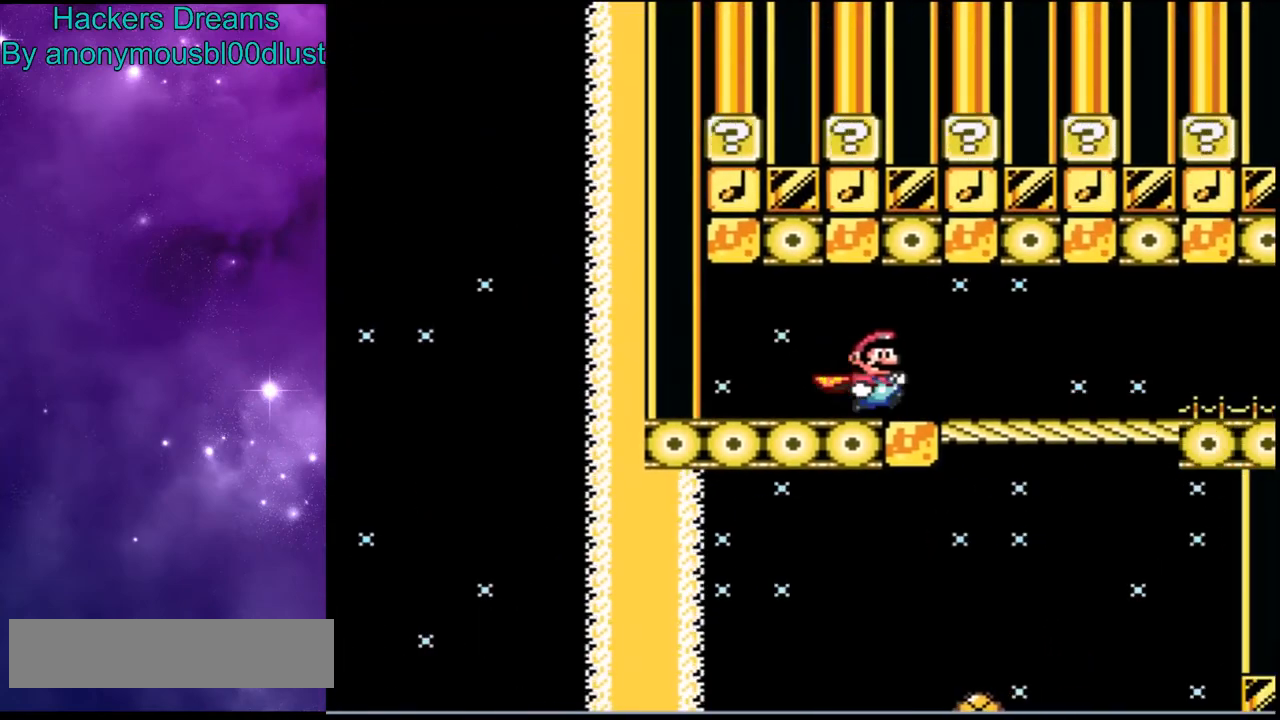
{"dt_ms": 500, "buttons": ["Y", "DPAD_RIGHT"], "events": []}
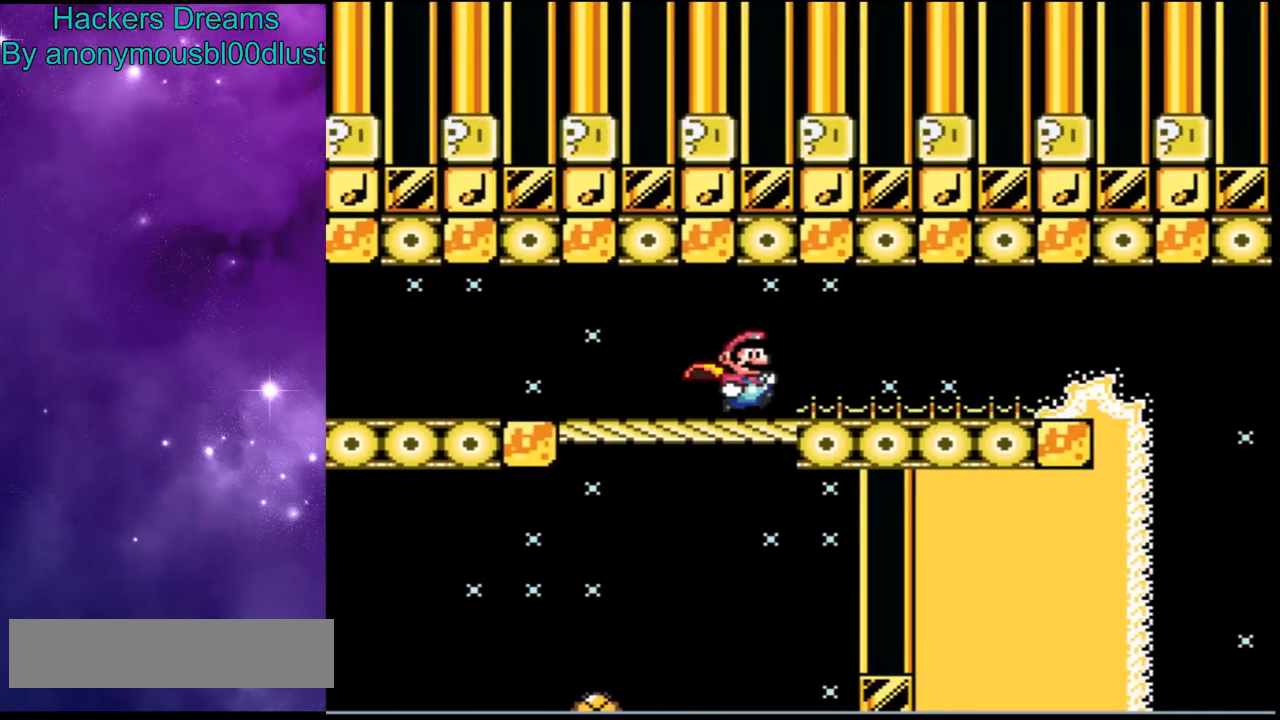
{"dt_ms": 500, "buttons": ["B", "Y", "DPAD_RIGHT"], "events": [[400, "B", "down"]]}
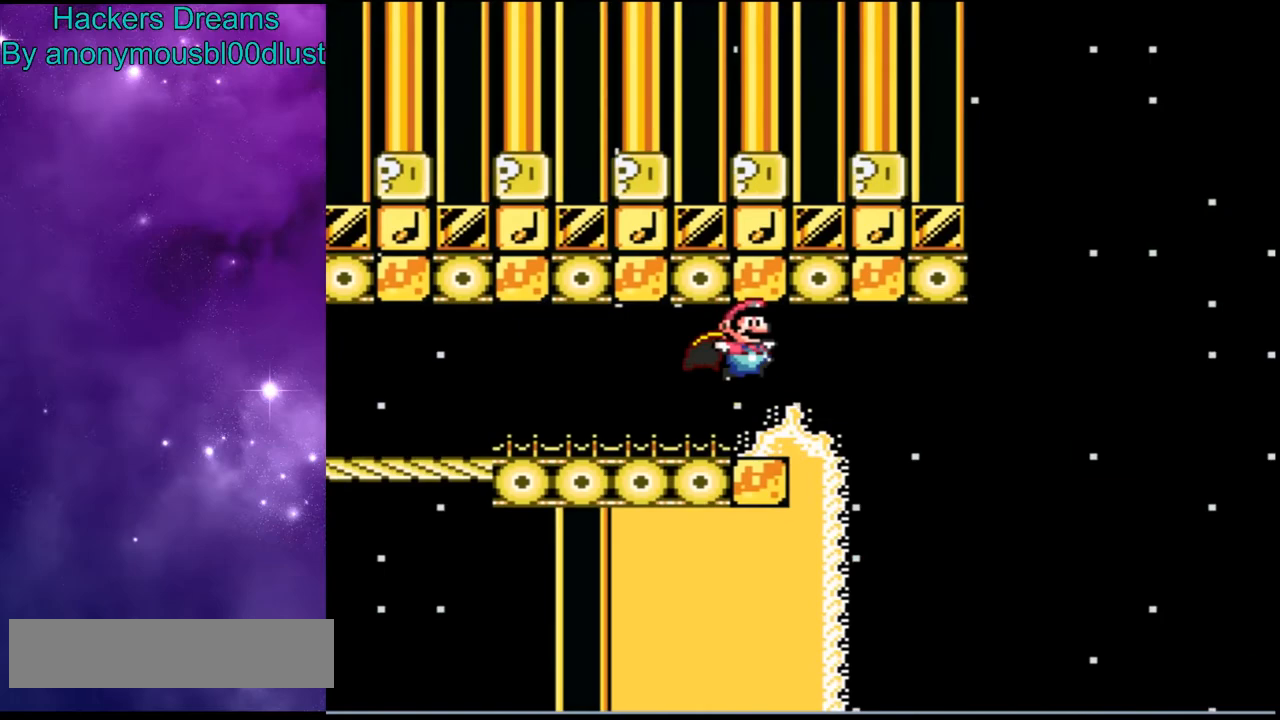
{"dt_ms": 500, "buttons": ["Y"], "events": [[67, "B", "up"], [100, "DPAD_RIGHT", "up"]]}
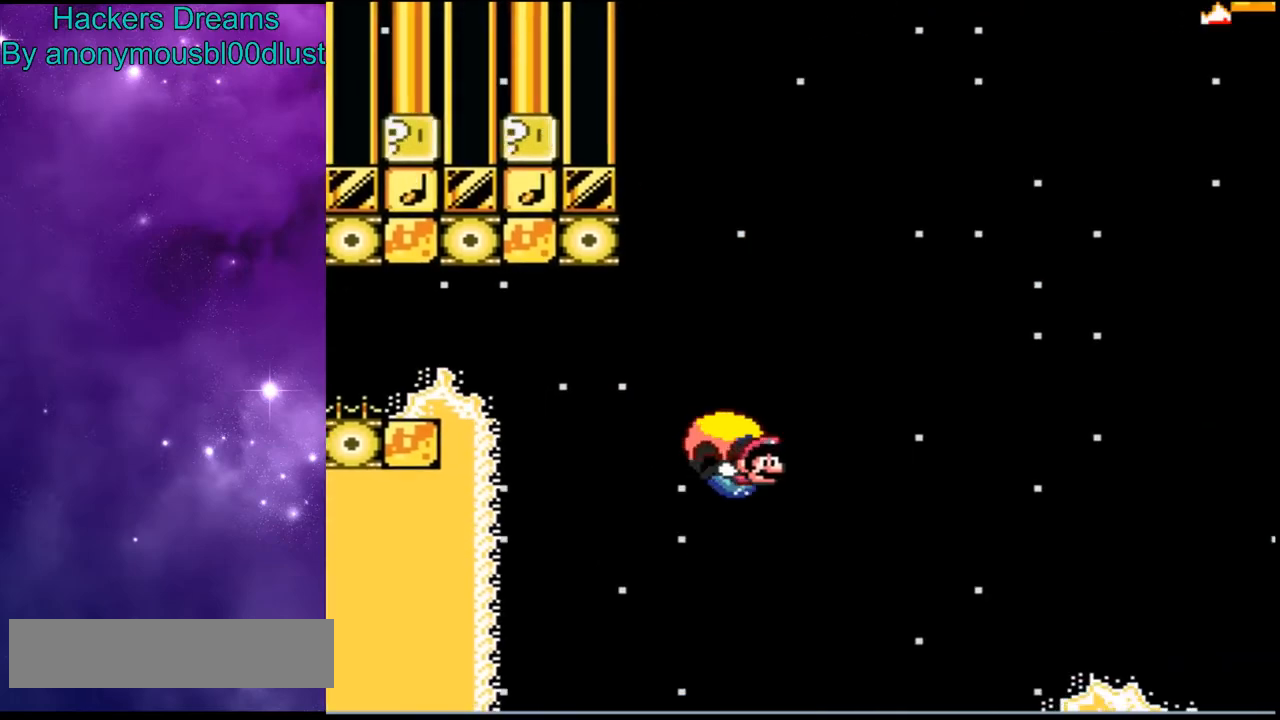
{"dt_ms": 500, "buttons": ["Y"], "events": []}
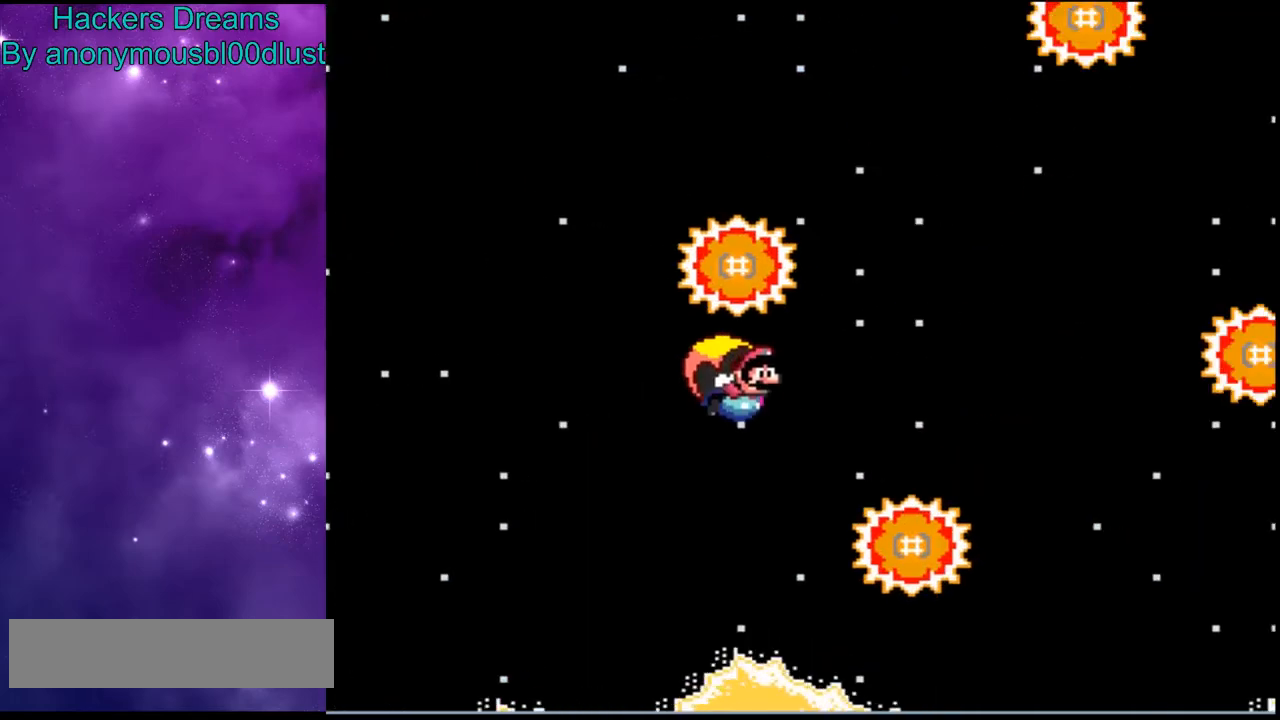
{"dt_ms": 500, "buttons": ["Y"], "events": []}
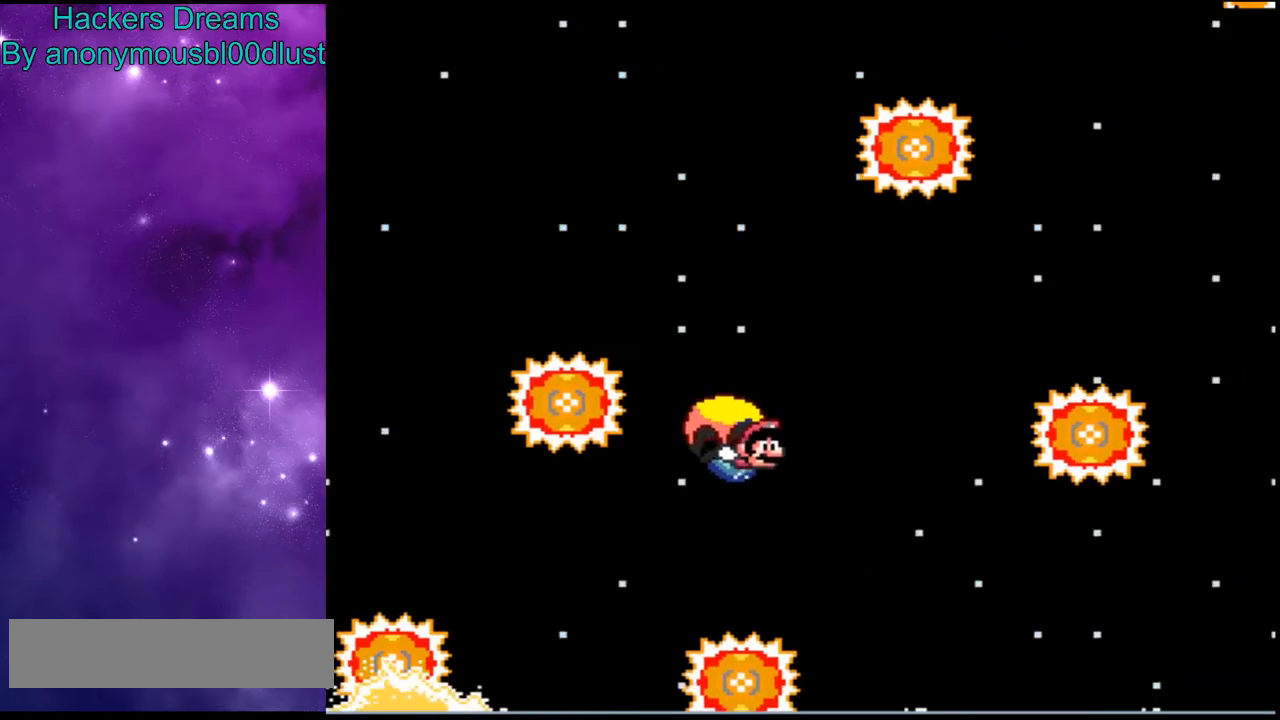
{"dt_ms": 500, "buttons": ["Y"], "events": []}
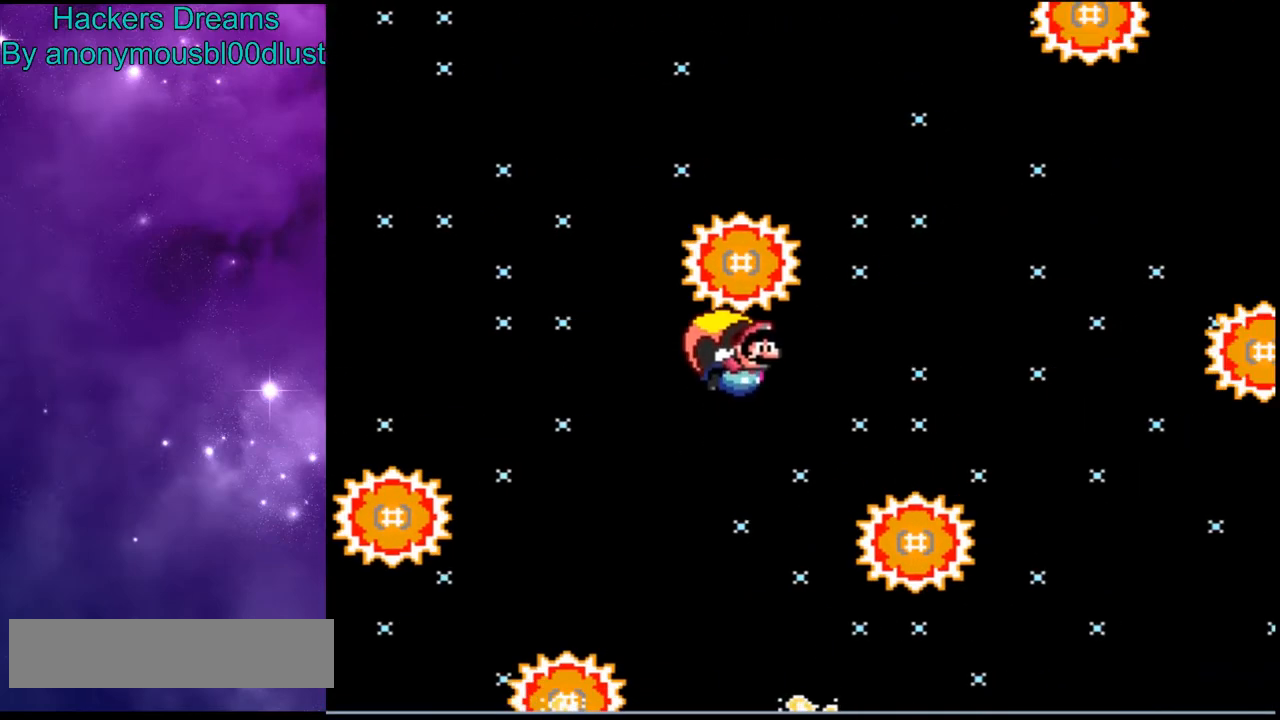
{"dt_ms": 500, "buttons": ["Y"], "events": []}
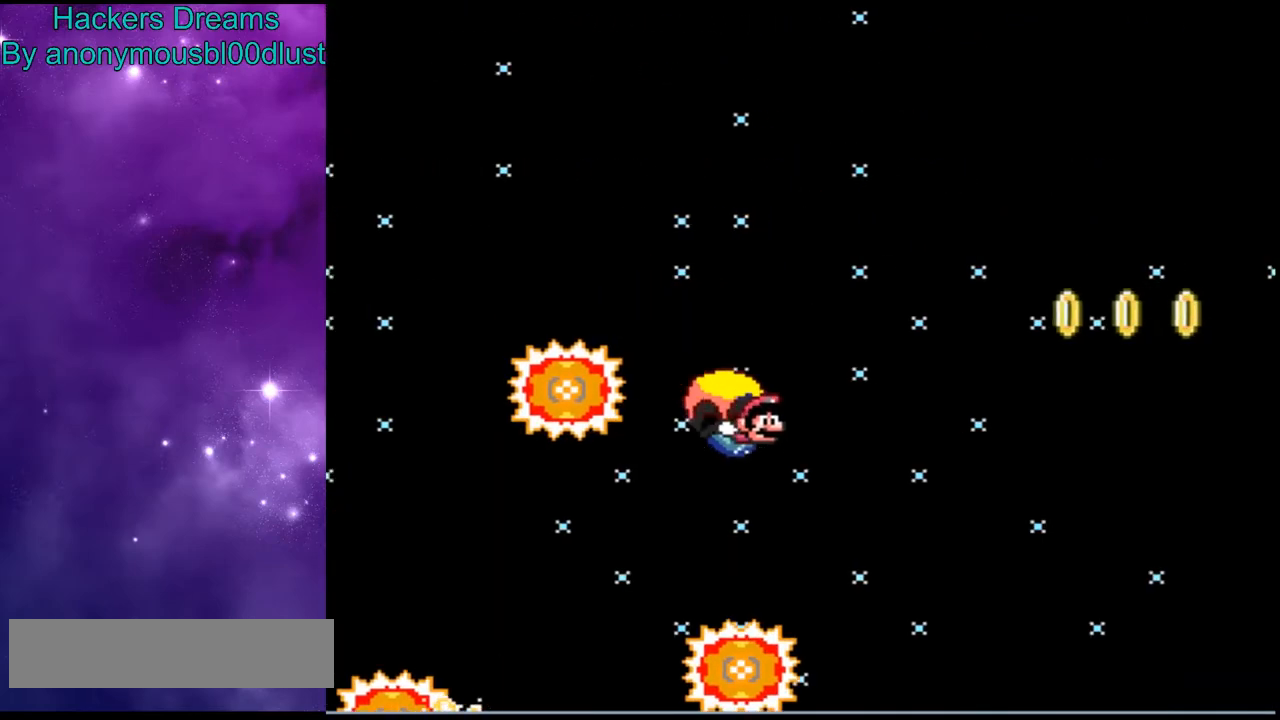
{"dt_ms": 500, "buttons": ["Y"], "events": []}
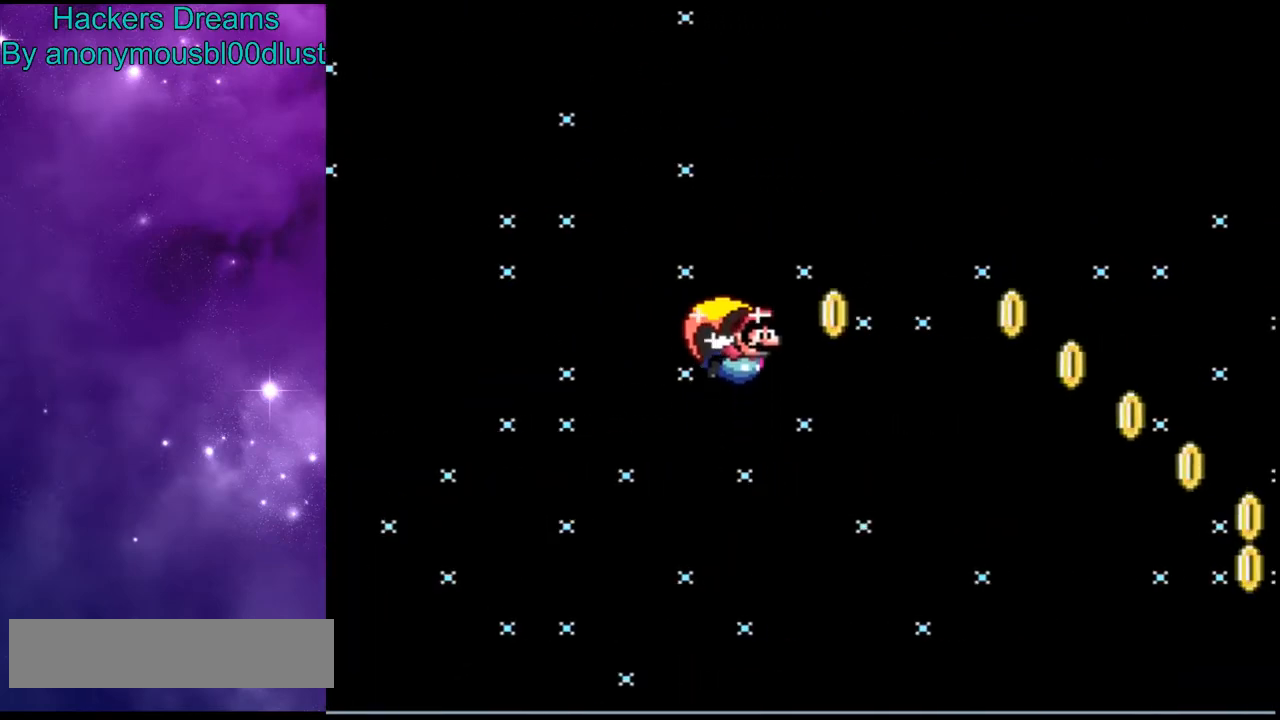
{"dt_ms": 500, "buttons": ["Y"], "events": []}
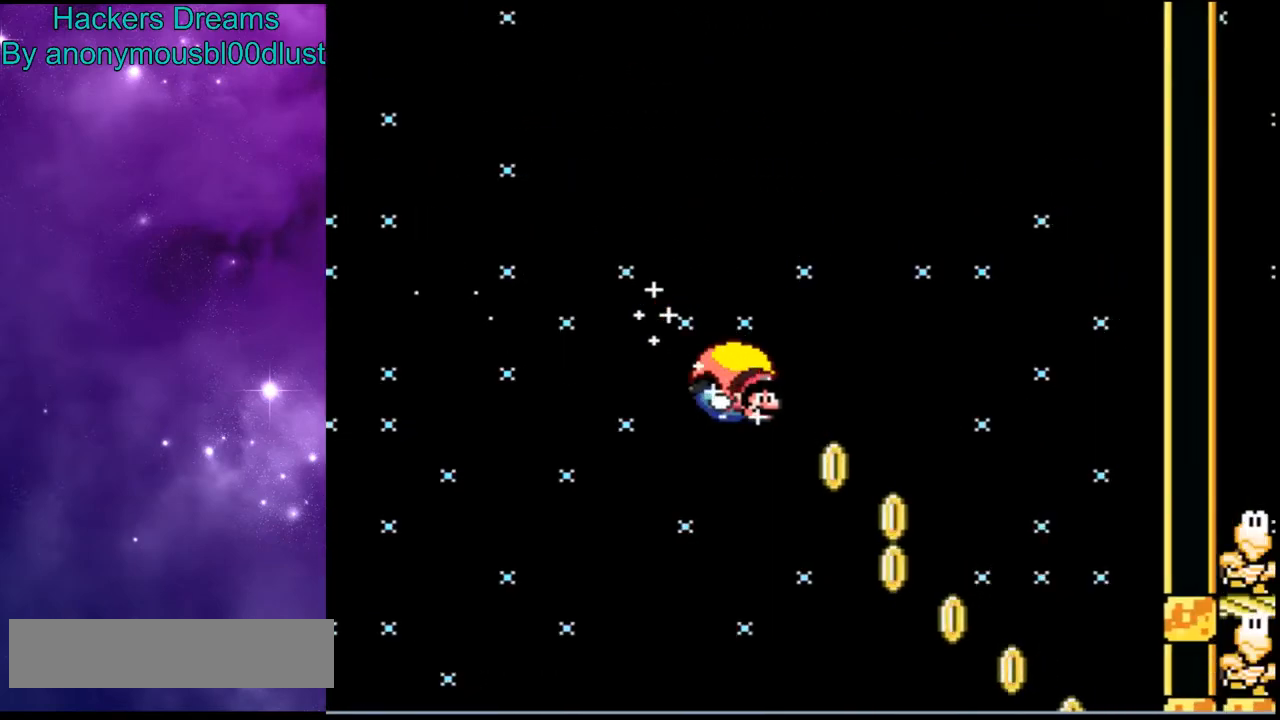
{"dt_ms": 500, "buttons": ["Y", "DPAD_RIGHT"], "events": [[33, "DPAD_RIGHT", "down"]]}
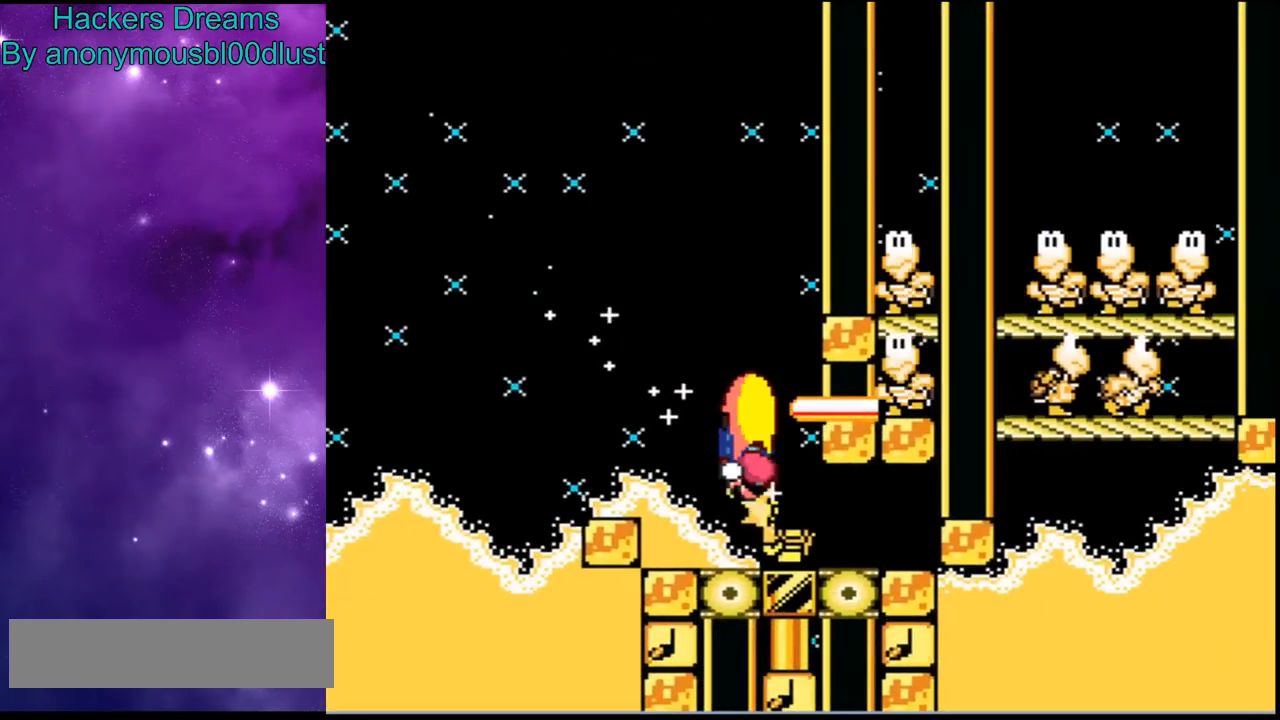
{"dt_ms": 500, "buttons": ["Y"], "events": [[333, "DPAD_RIGHT", "up"]]}
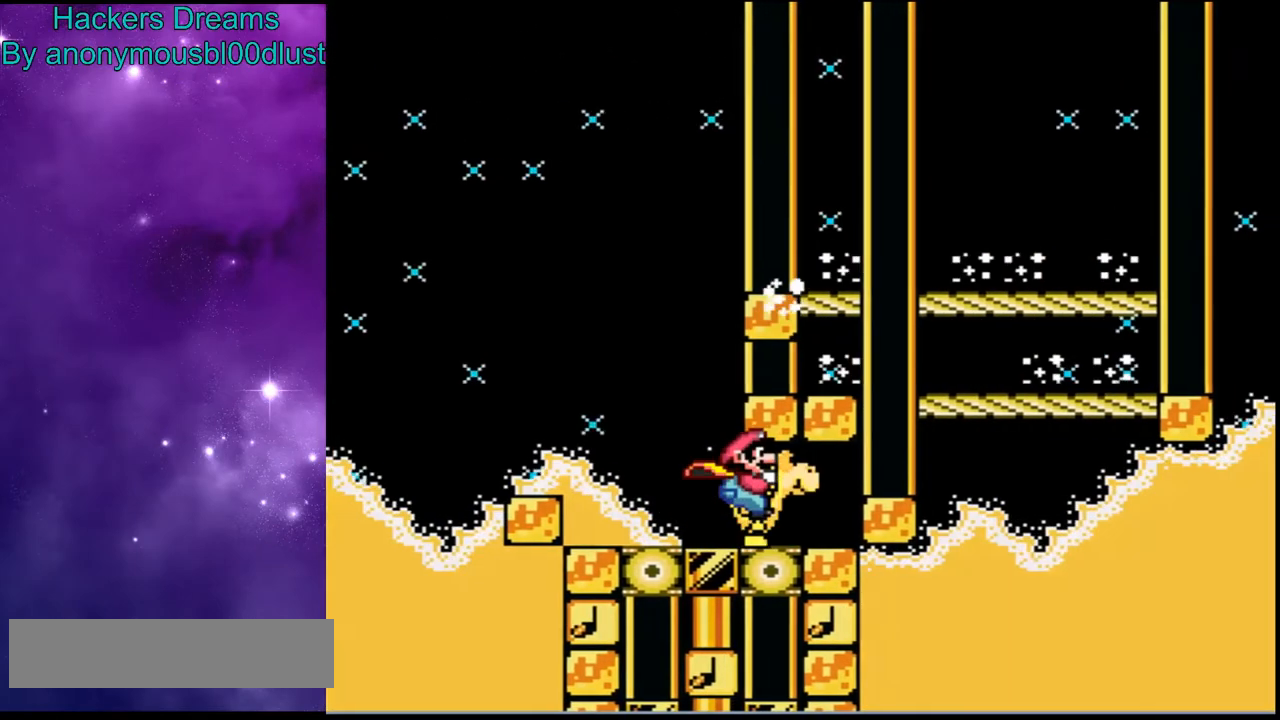
{"dt_ms": 500, "buttons": ["Y"], "events": []}
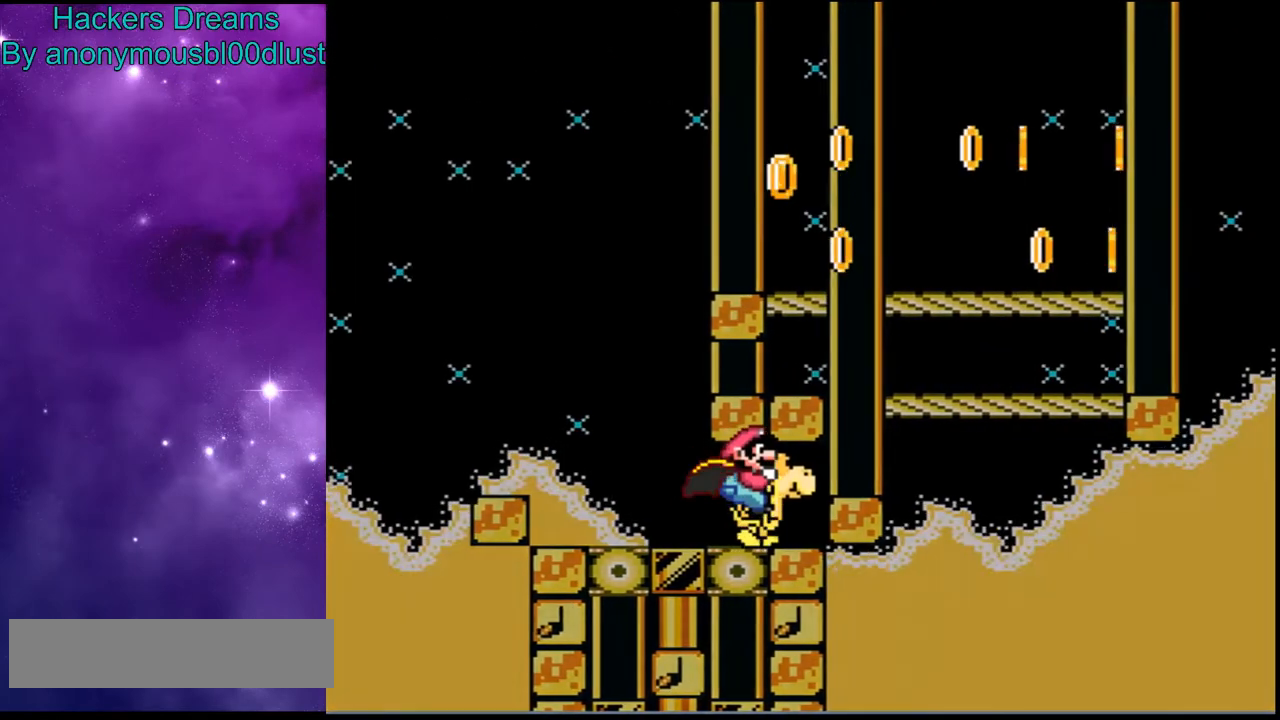
{"dt_ms": 500, "buttons": ["Y"], "events": []}
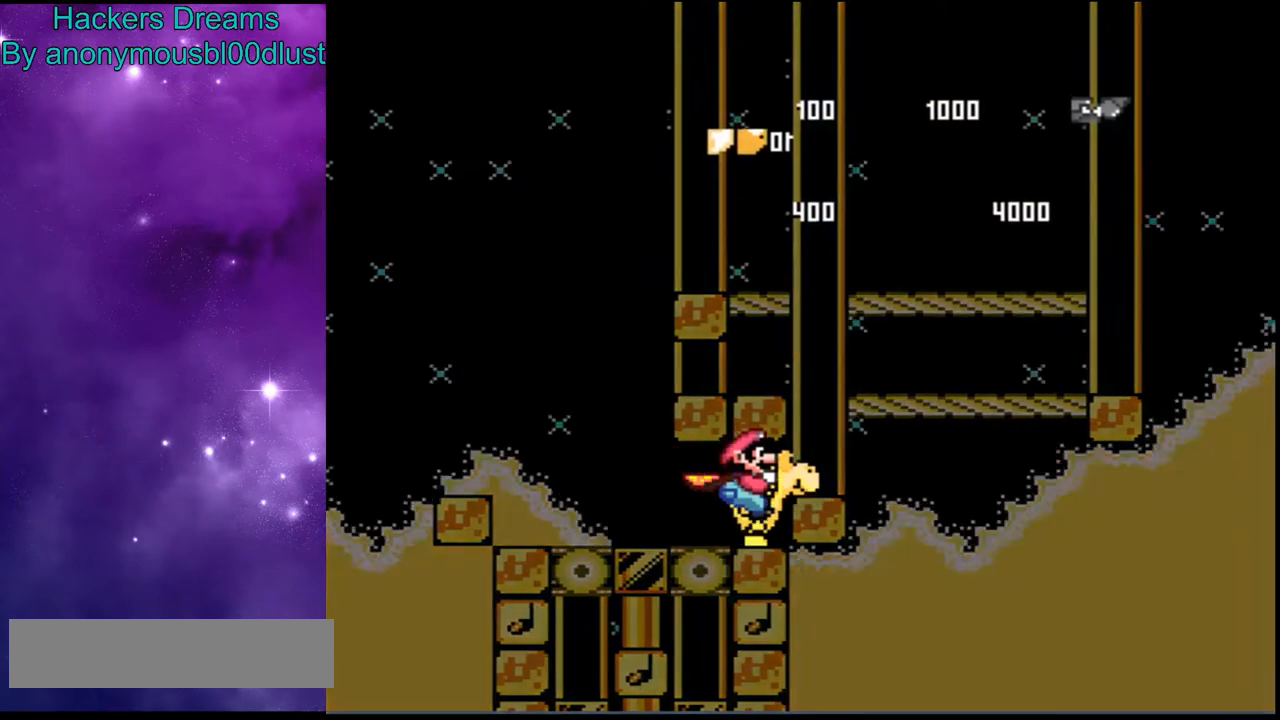
{"dt_ms": 500, "buttons": ["Y"], "events": []}
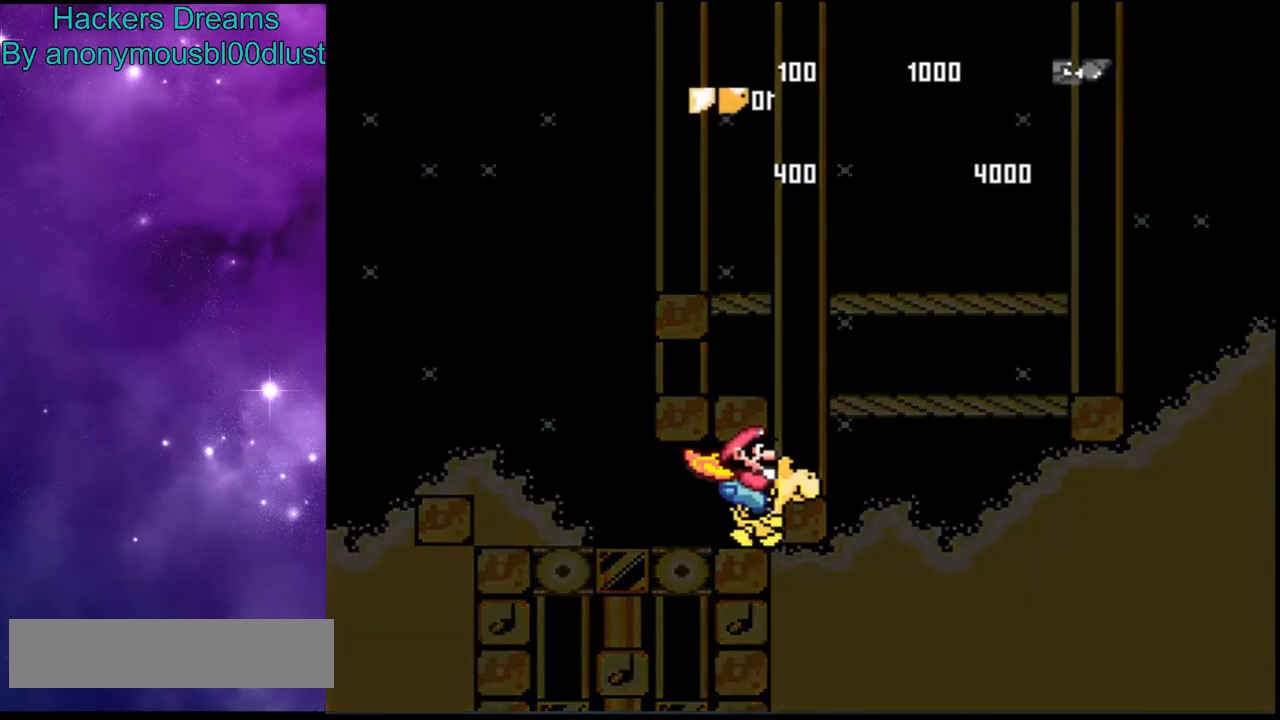
{"dt_ms": 500, "buttons": ["Y"], "events": []}
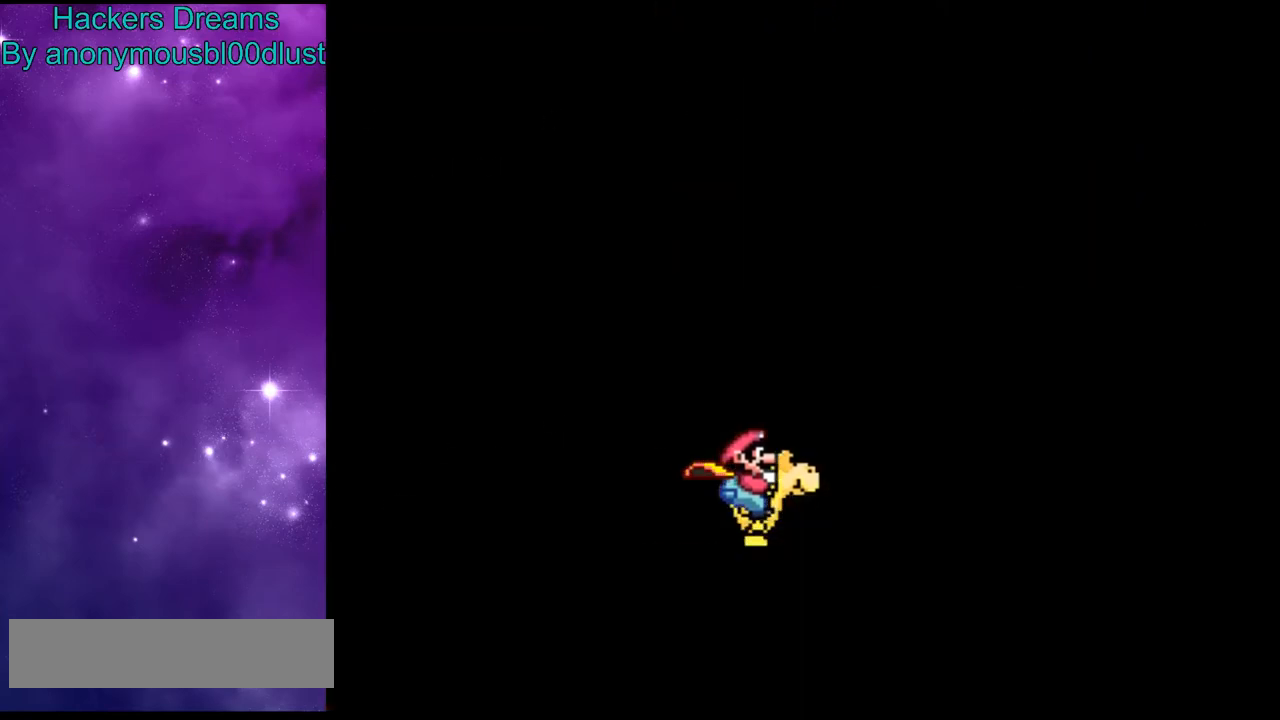
{"dt_ms": 500, "buttons": ["Y"], "events": []}
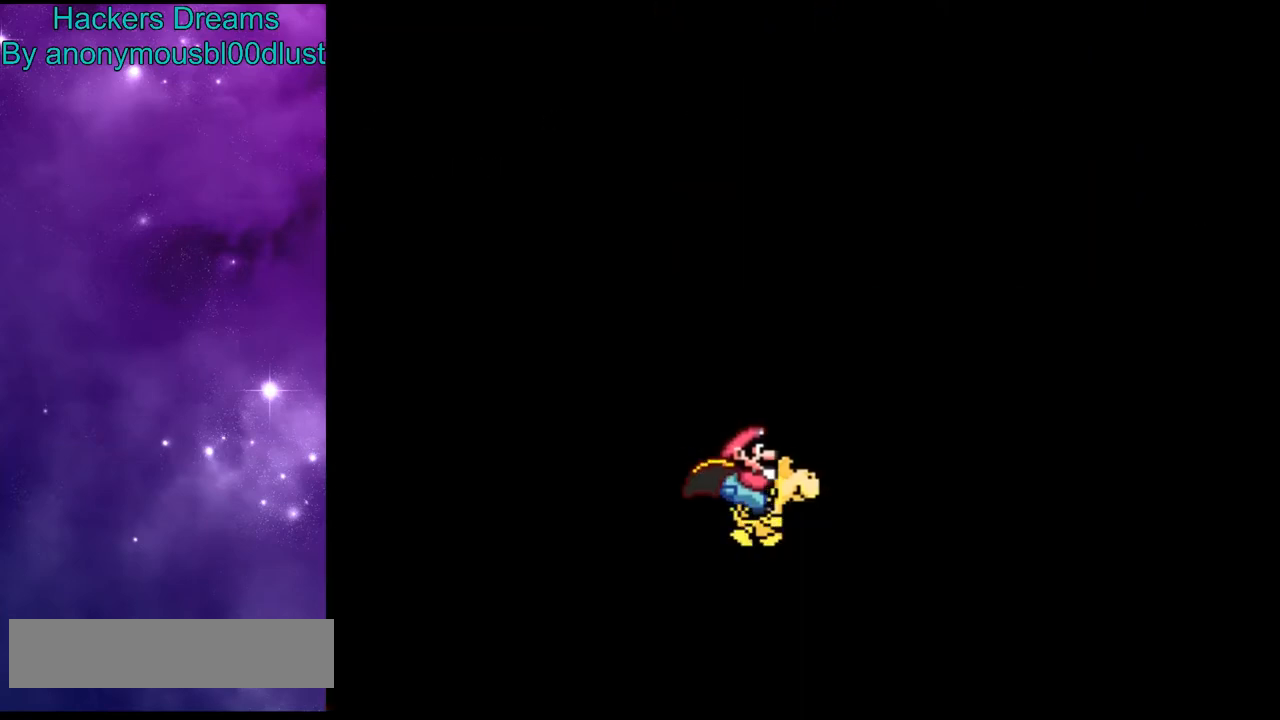
{"dt_ms": 500, "buttons": ["Y"], "events": []}
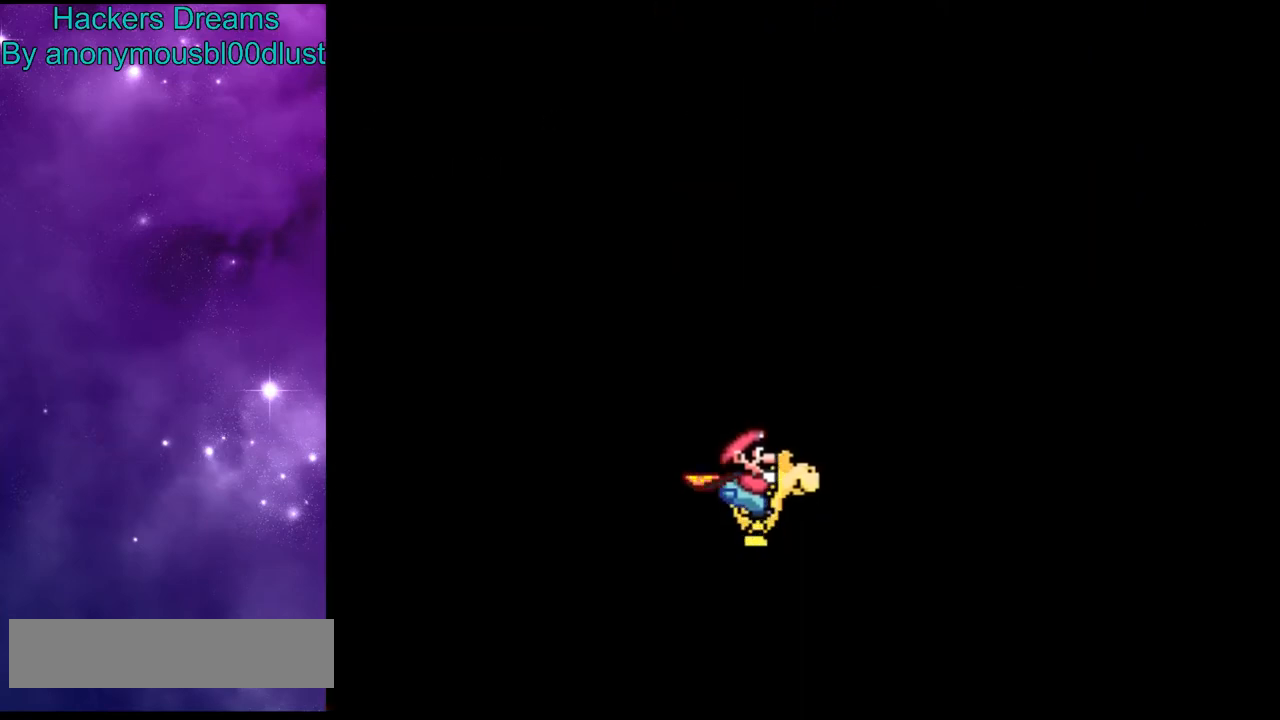
{"dt_ms": 500, "buttons": [], "events": [[33, "Y", "up"]]}